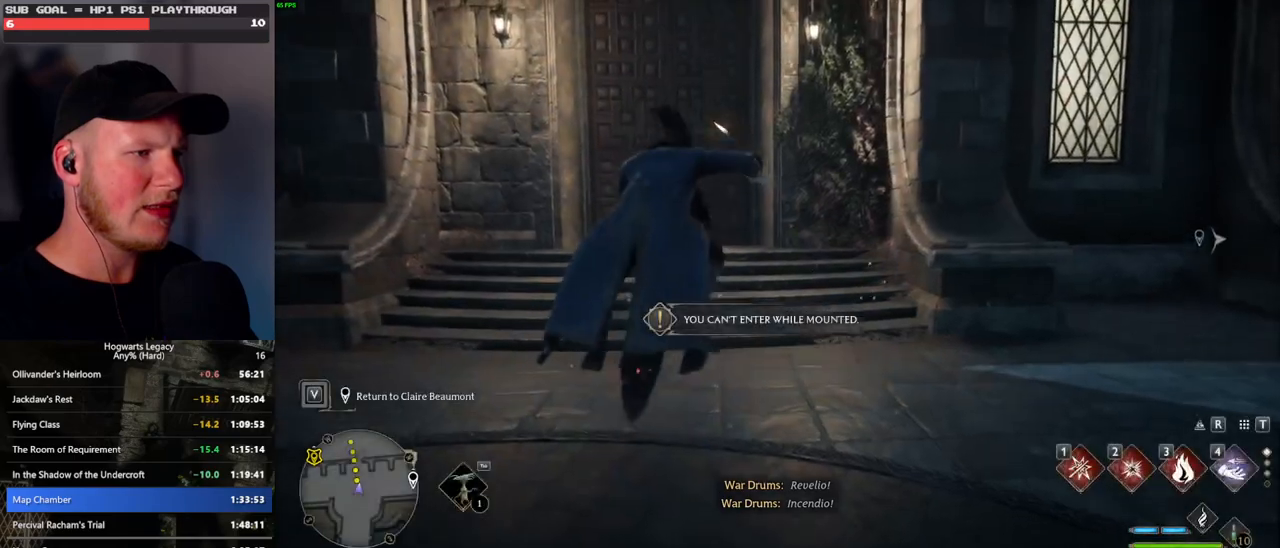
Gameplay with keyboard and mouse; each line is a JSON object with the keys and mouse buttons held at the frame after it. "events" lists presses ("down") and releases ("up") of ".", "/", "0", "1", "2", "3", "4", "5", "6", "7", "8", "9", "a", "alt_l", "alt_r", "b", "backslash", "backspace", "c", "caps_lock", "comma", "ctrl_l", "ctrl_r", "d", "e", "equals", "escape", "f", "f1", "f10", "f11", "f12", "f2", "f3", "f4", "f5", "f6", "f7", "f8", "f9", "g", "h", "i", "j", "k", "l", "lbracket", "m", "minus", "n", "o", "p", "q", "quote", "r", "rbracket", "return", "s", "semicolon", "shift_l", "shift_r", "space", "super", "t", "tab", "tilde", "u", "v", "w", "x", "y", "z", "mouse_left", "mouse_wheel", "mouse_right", "mouse_mb4" and "mouse_mb5" between this image and that frame as [ms after this image, input, new state], when the widget could be followed in between. "mouse_left", "mouse_wheel", "mouse_right", "mouse_mb4", "mouse_mb5" = the "left", "wheel", "right", "mb4", "mb5" buttons of the "mouse" list. No other keys are recorded. "wheel" means that the mouse wheel is clicked or scrolled. Mouse movement is not recorded.
{"keys": [], "mouse": [], "events": [[283, "b", "down"], [383, "r", "down"], [433, "b", "up"], [483, "r", "up"]]}
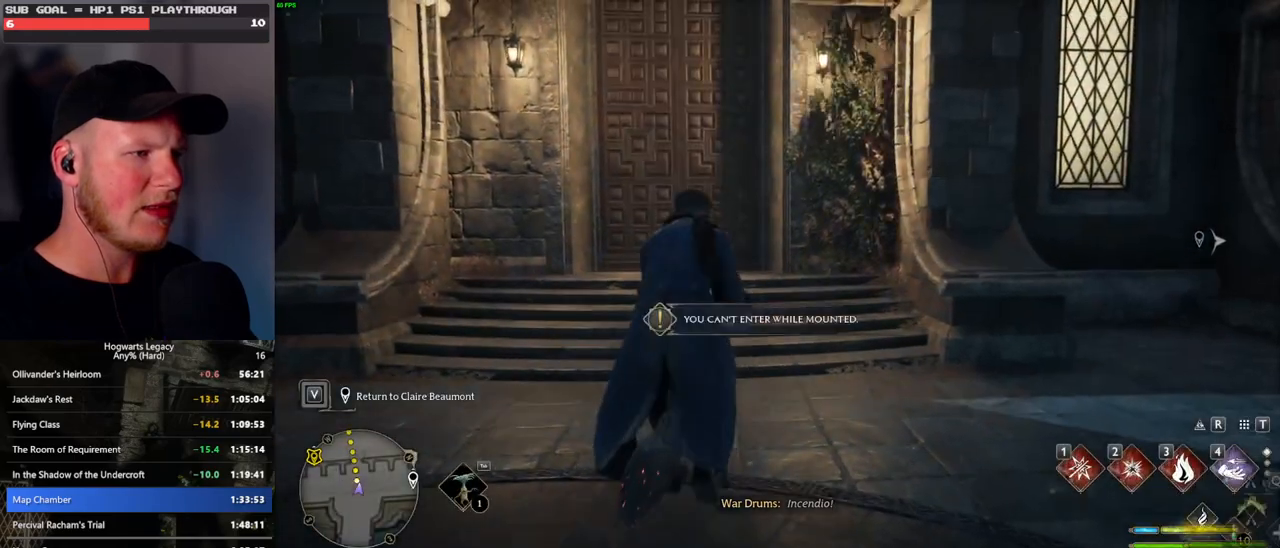
{"keys": [], "mouse": [], "events": []}
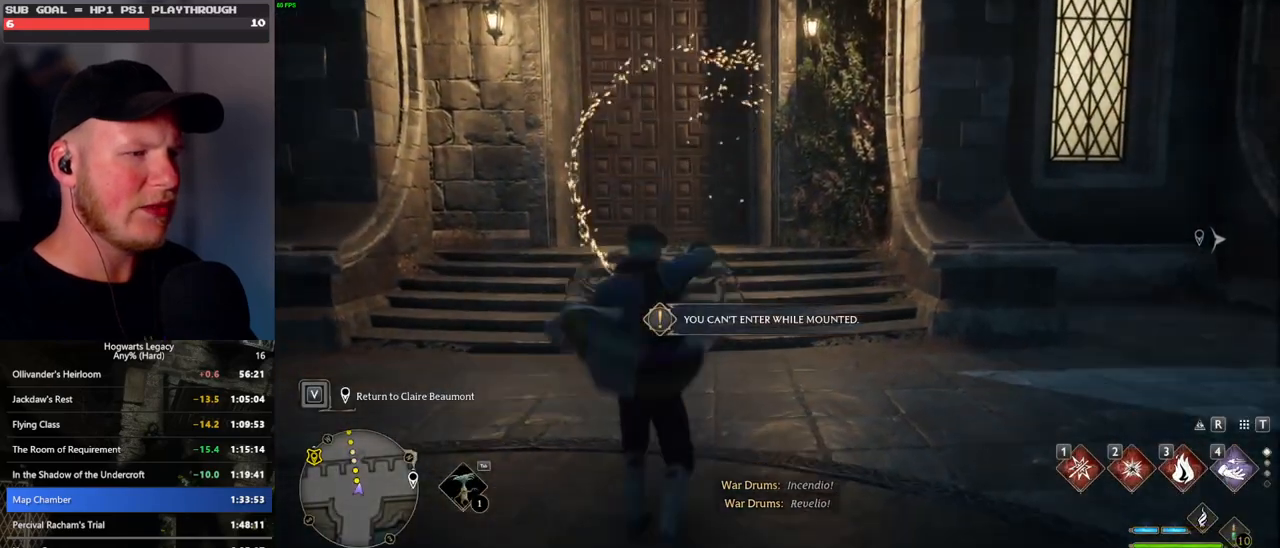
{"keys": ["tab"], "mouse": [], "events": [[217, "tab", "down"], [367, "3", "down"], [467, "3", "up"]]}
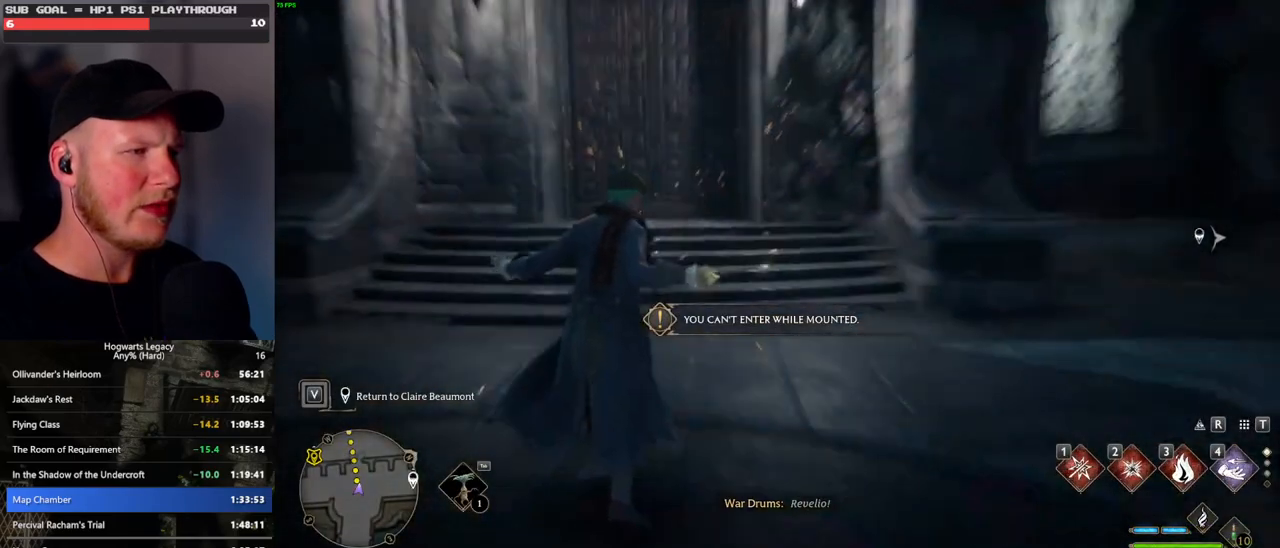
{"keys": [], "mouse": [], "events": [[50, "3", "down"], [167, "3", "up"], [400, "tab", "up"]]}
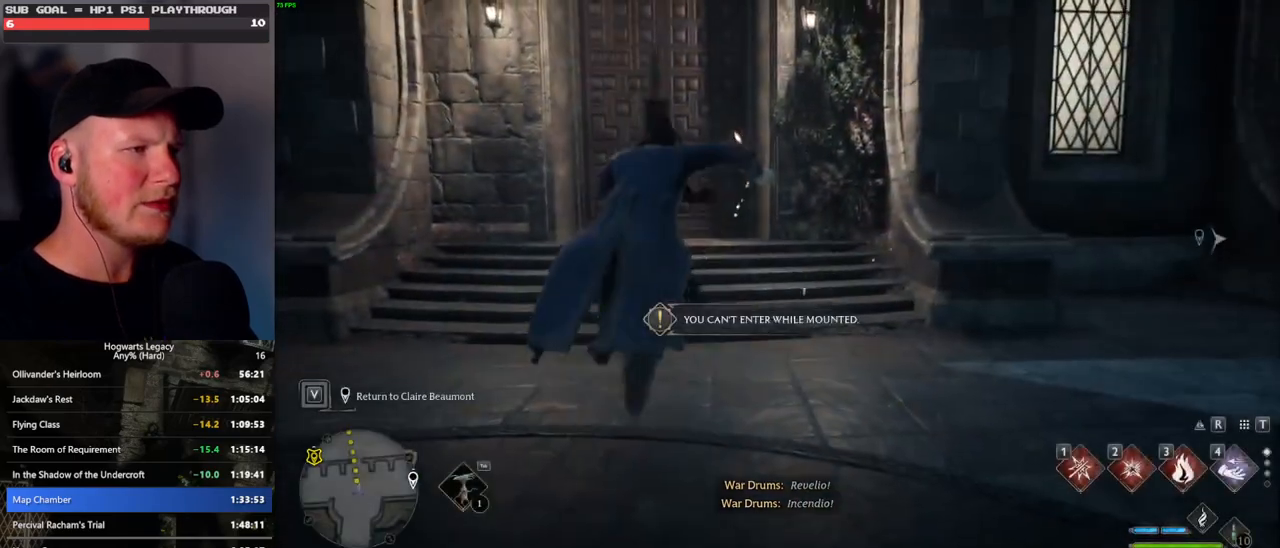
{"keys": ["r"], "mouse": [], "events": [[367, "b", "down"], [433, "r", "down"], [500, "b", "up"]]}
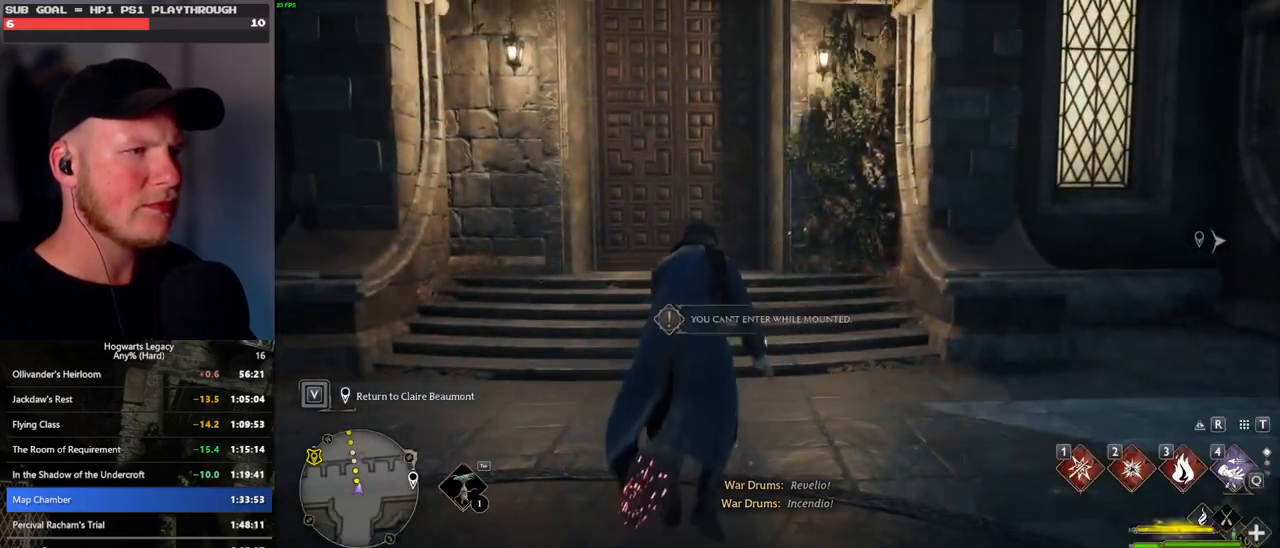
{"keys": [], "mouse": [], "events": [[83, "r", "up"]]}
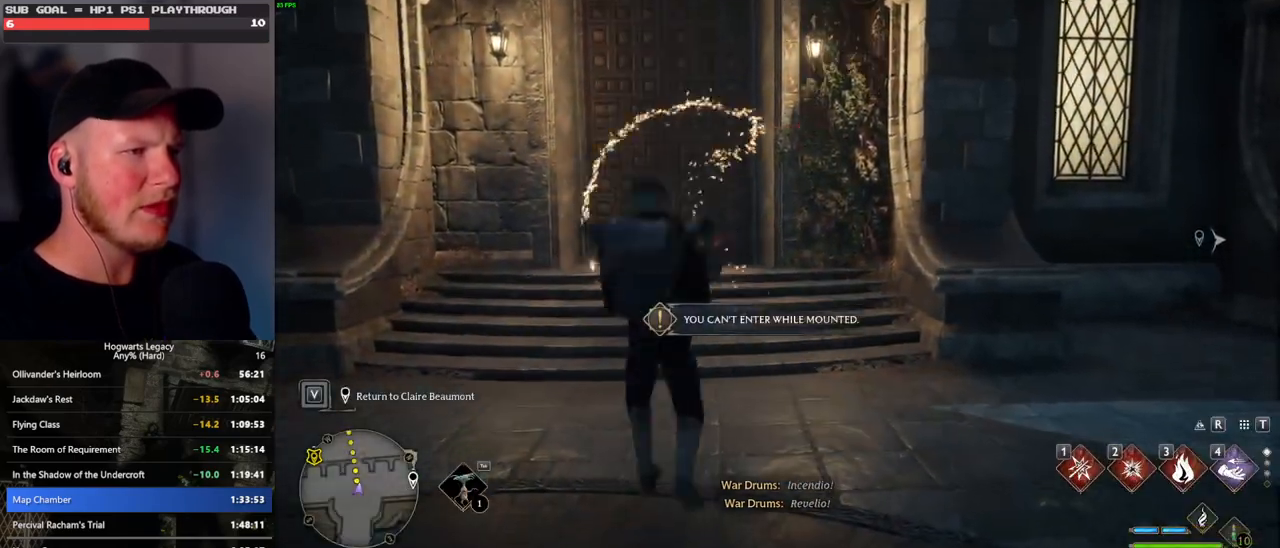
{"keys": ["tab"], "mouse": [], "events": [[400, "tab", "down"]]}
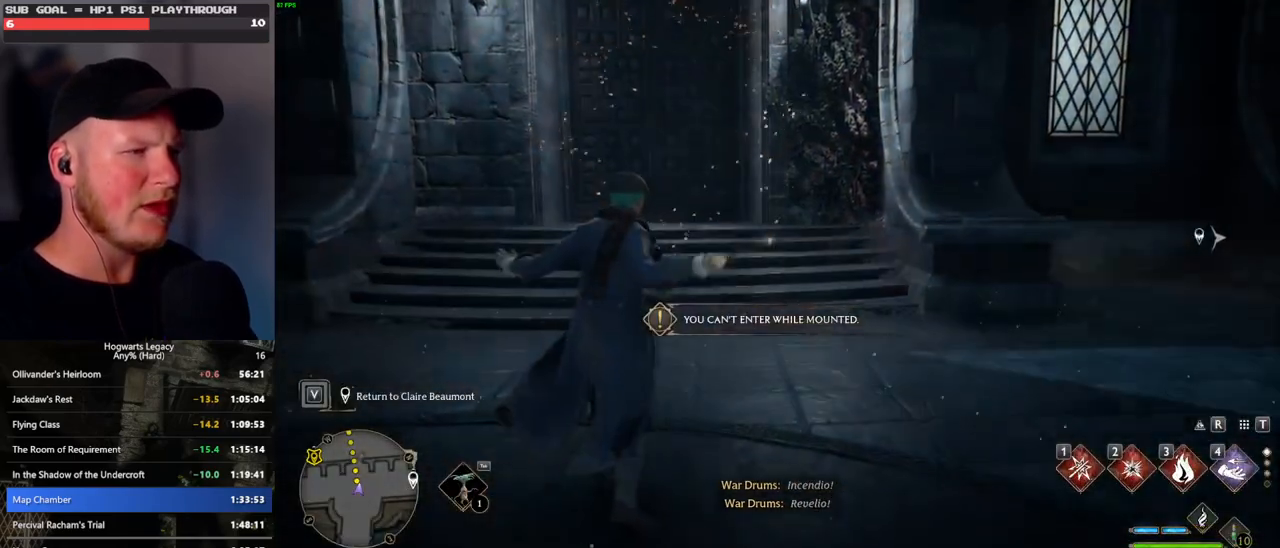
{"keys": ["tab"], "mouse": [], "events": [[17, "3", "down"], [100, "3", "up"], [183, "3", "down"], [300, "3", "up"]]}
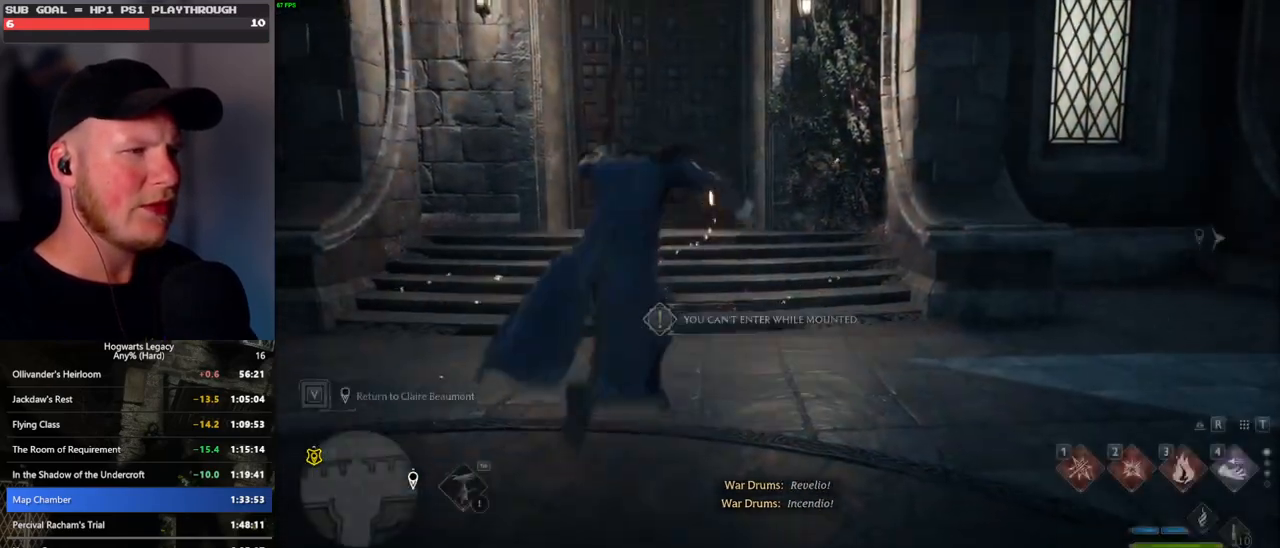
{"keys": [], "mouse": [], "events": [[33, "tab", "up"]]}
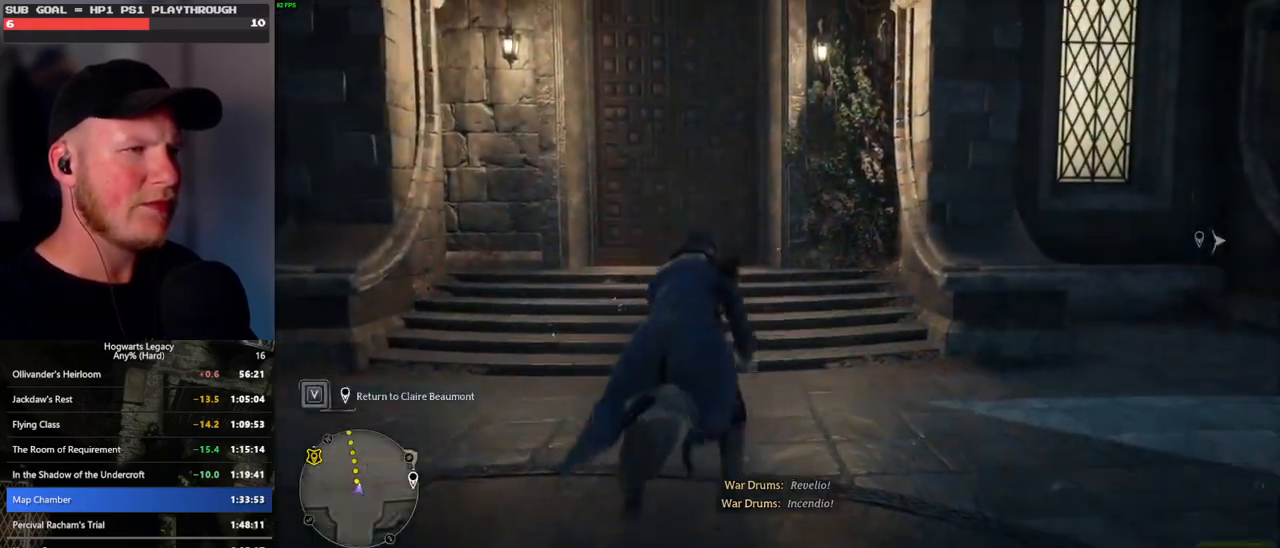
{"keys": [], "mouse": [], "events": [[100, "b", "down"], [167, "r", "down"], [217, "b", "up"], [283, "r", "up"]]}
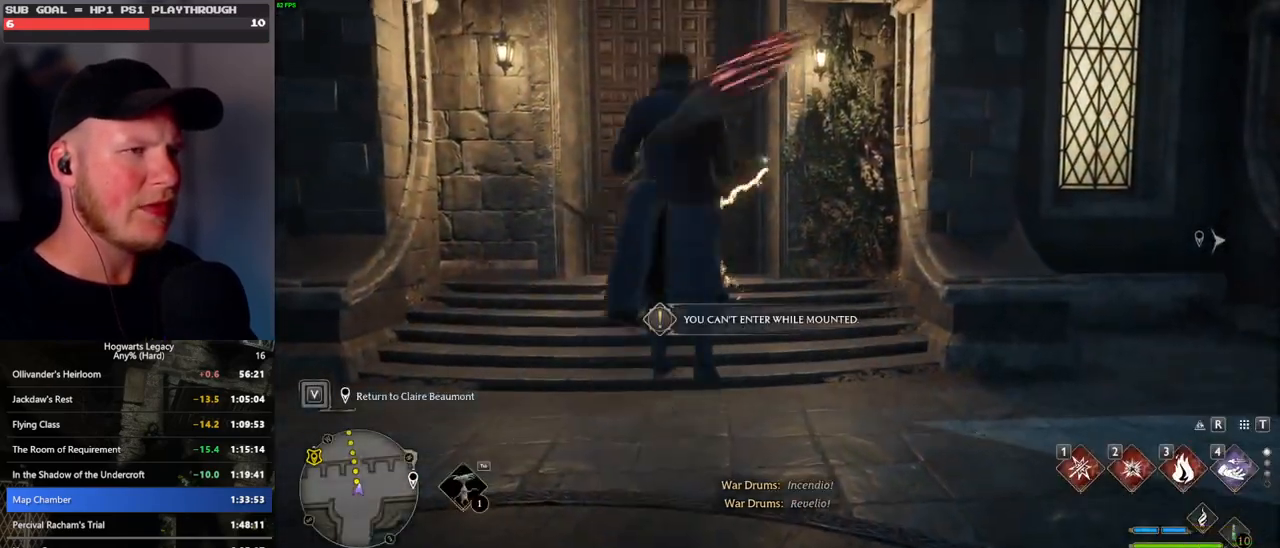
{"keys": ["tab"], "mouse": [], "events": [[467, "tab", "down"]]}
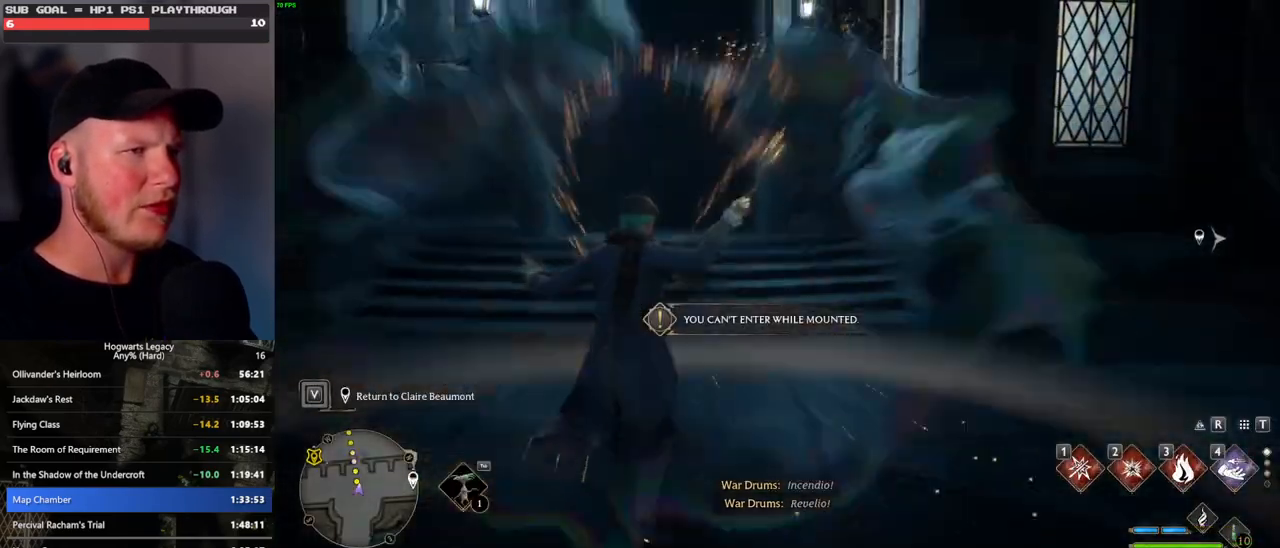
{"keys": ["tab"], "mouse": [], "events": [[100, "3", "down"], [183, "3", "up"], [283, "3", "down"], [400, "3", "up"]]}
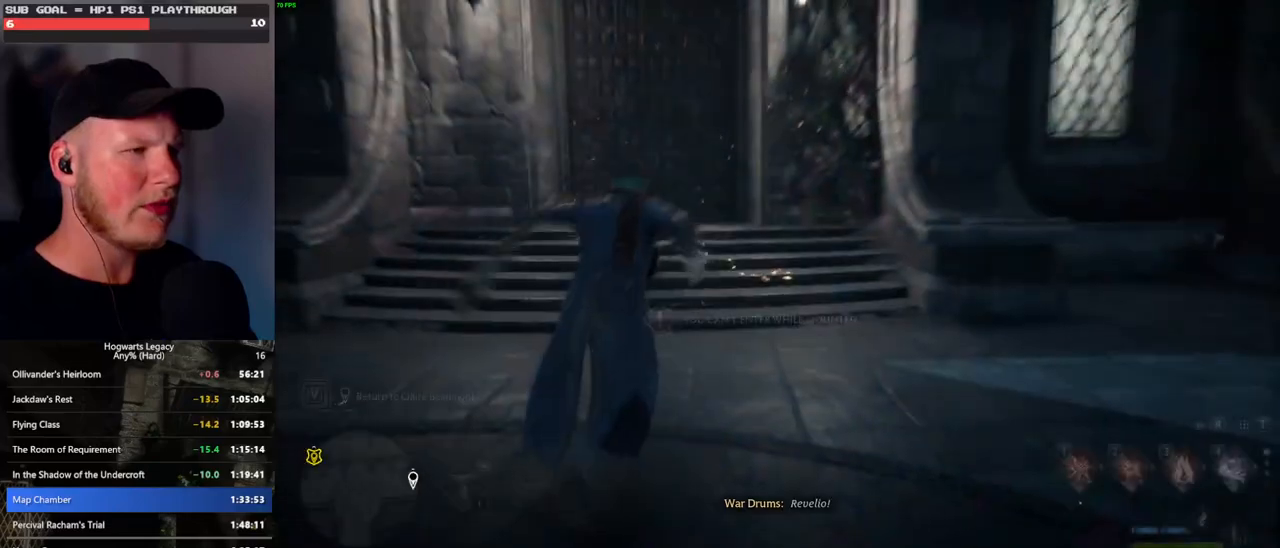
{"keys": [], "mouse": [], "events": [[183, "tab", "up"]]}
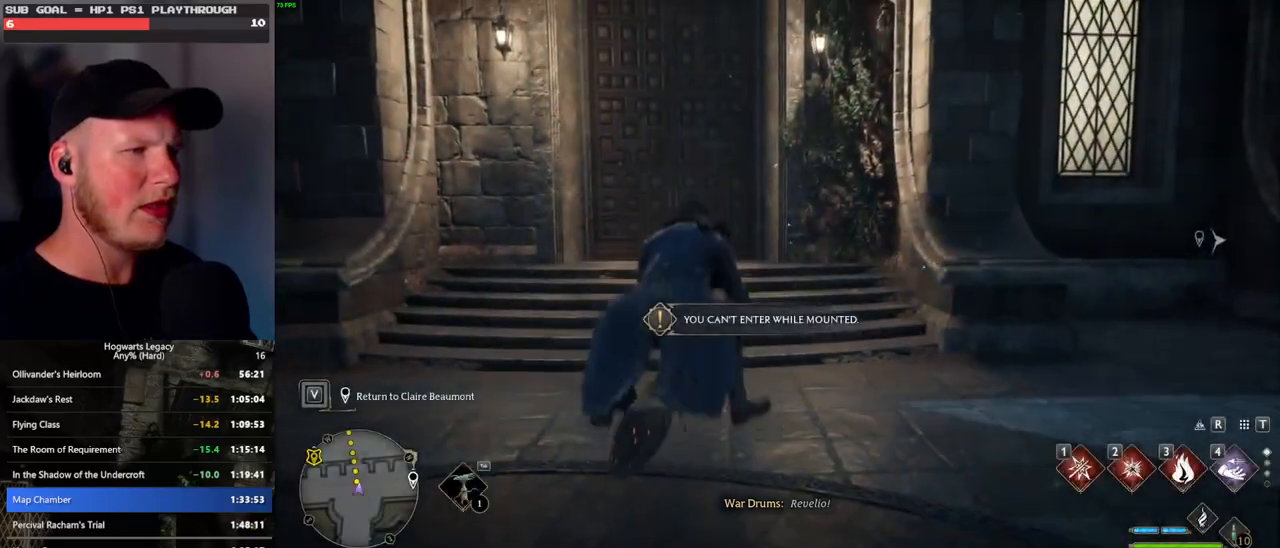
{"keys": [], "mouse": [], "events": [[200, "b", "down"], [250, "r", "down"], [300, "b", "up"], [383, "r", "up"]]}
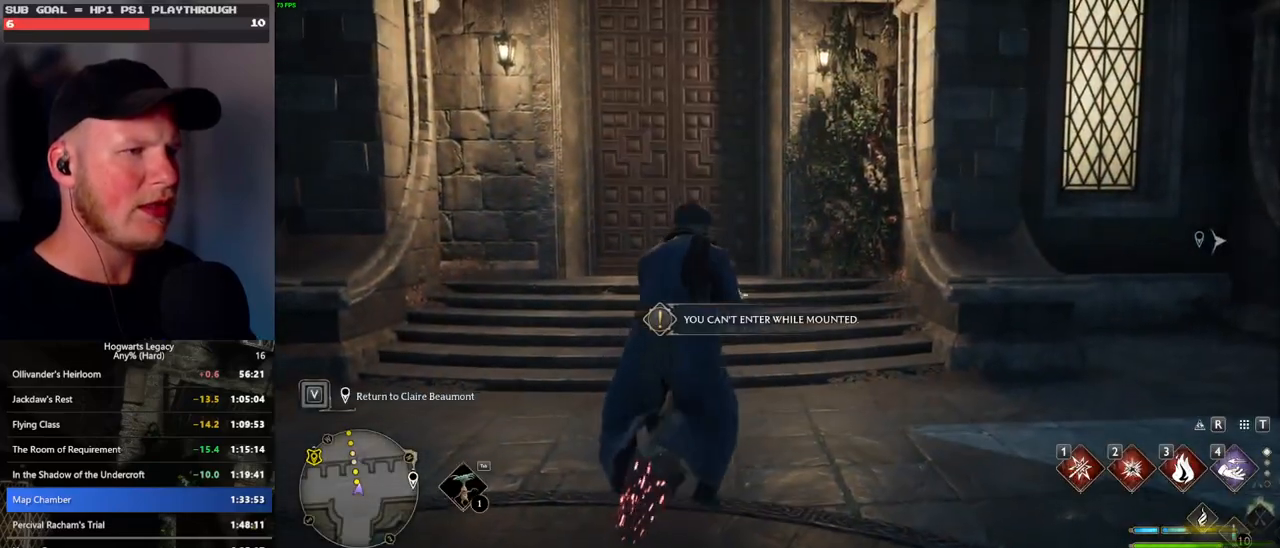
{"keys": [], "mouse": [], "events": []}
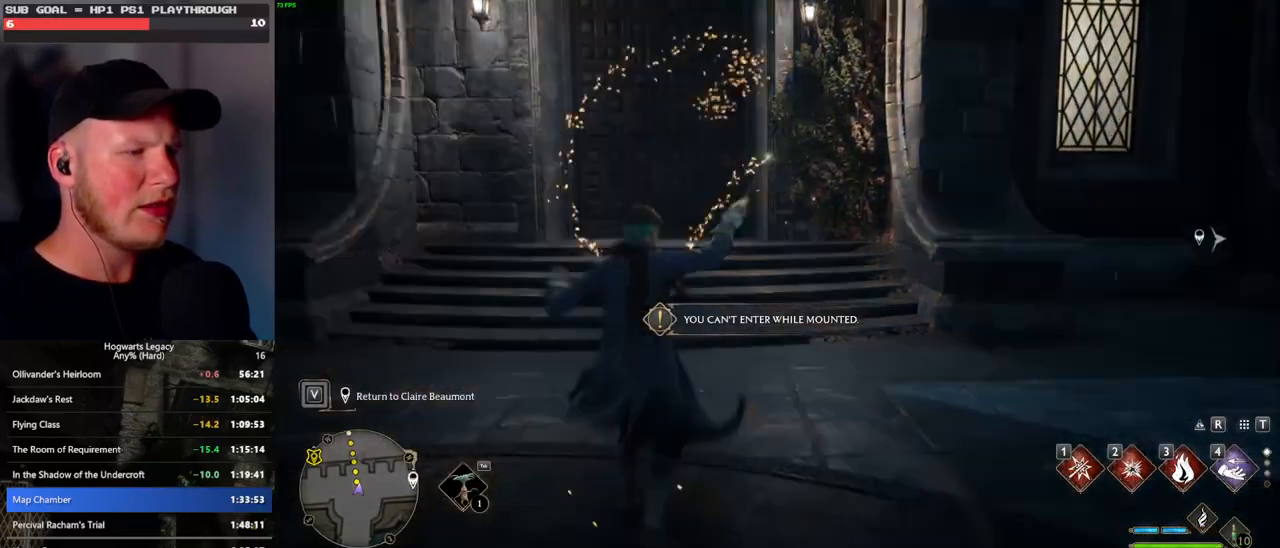
{"keys": ["3", "tab"], "mouse": [], "events": [[133, "tab", "down"], [317, "3", "down"], [417, "3", "up"], [500, "3", "down"]]}
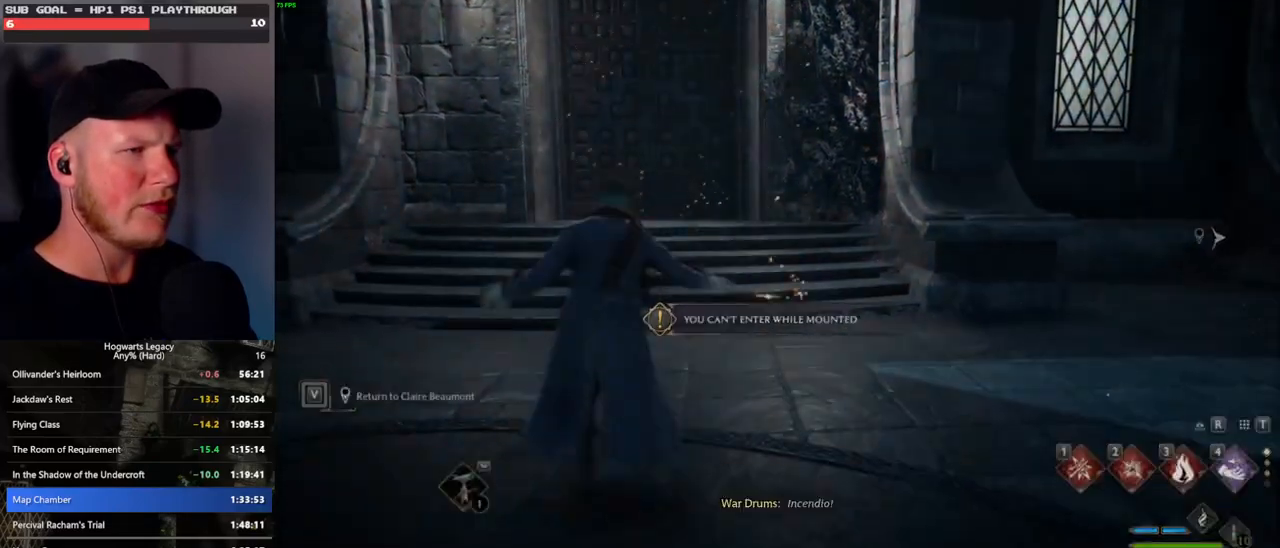
{"keys": [], "mouse": [], "events": [[133, "3", "up"], [500, "tab", "up"]]}
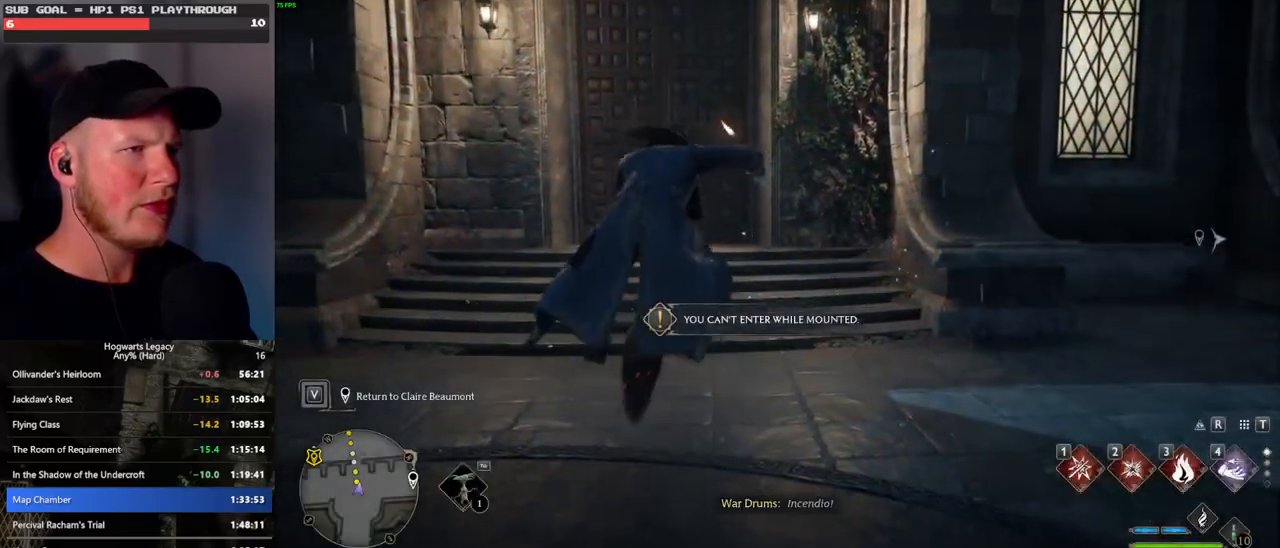
{"keys": ["b"], "mouse": [], "events": [[433, "b", "down"]]}
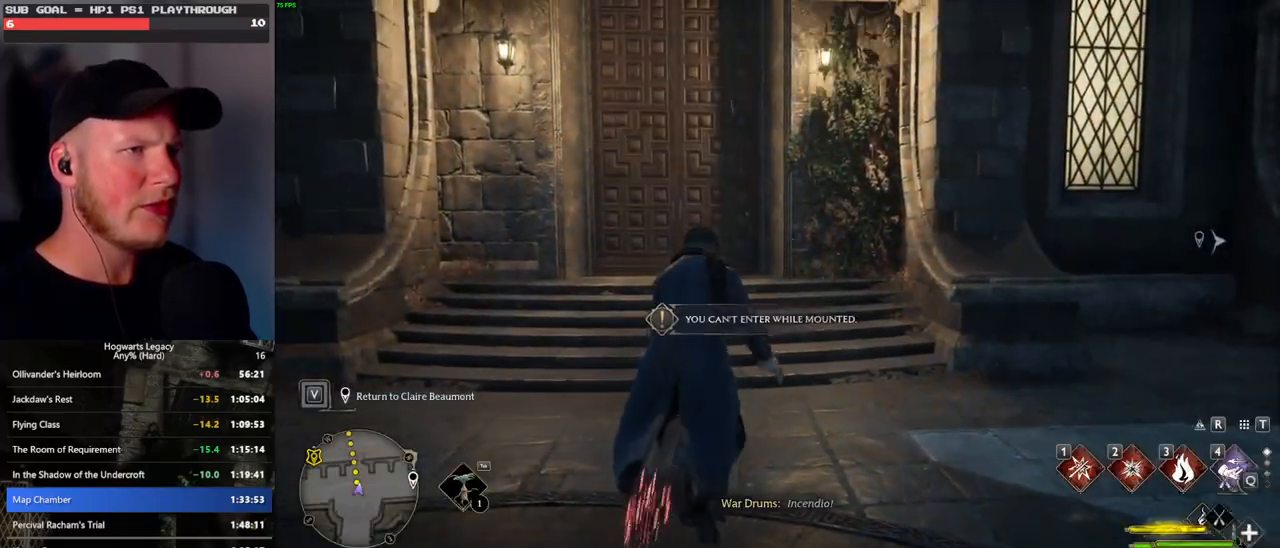
{"keys": [], "mouse": [], "events": [[17, "r", "down"], [67, "b", "up"], [150, "r", "up"]]}
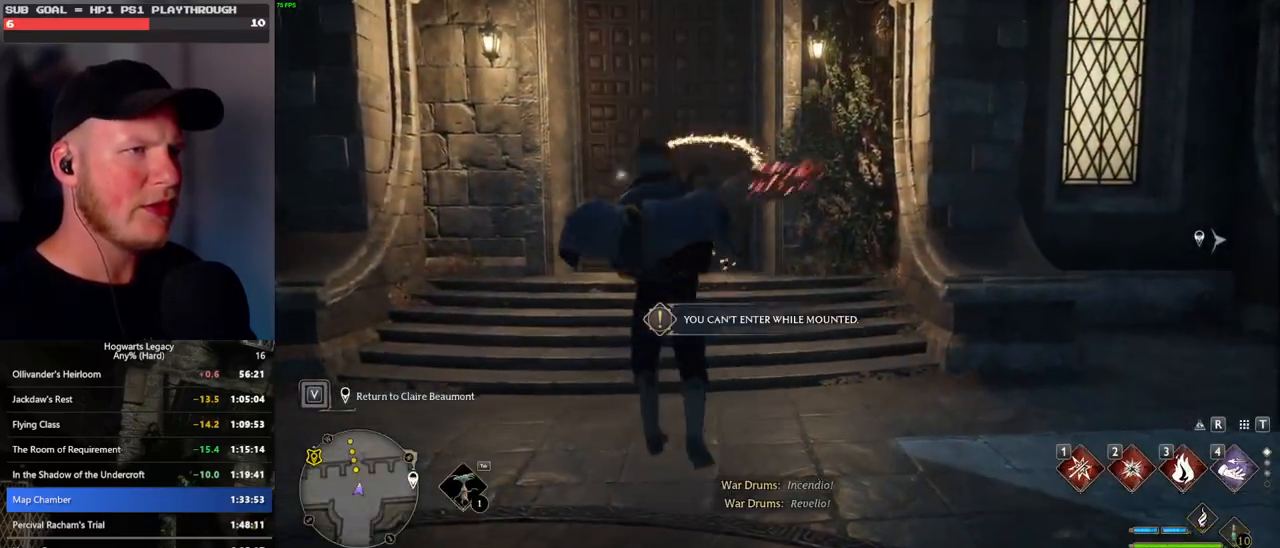
{"keys": ["3", "tab"], "mouse": [], "events": [[300, "tab", "down"], [450, "3", "down"]]}
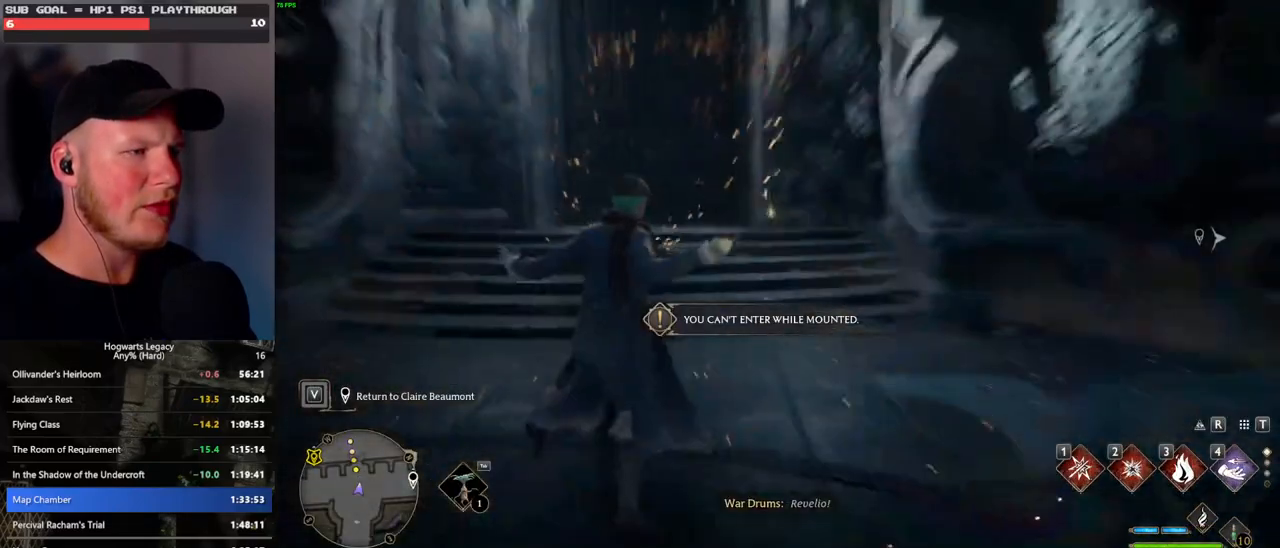
{"keys": [], "mouse": [], "events": [[33, "3", "up"], [133, "3", "down"], [250, "3", "up"], [500, "tab", "up"]]}
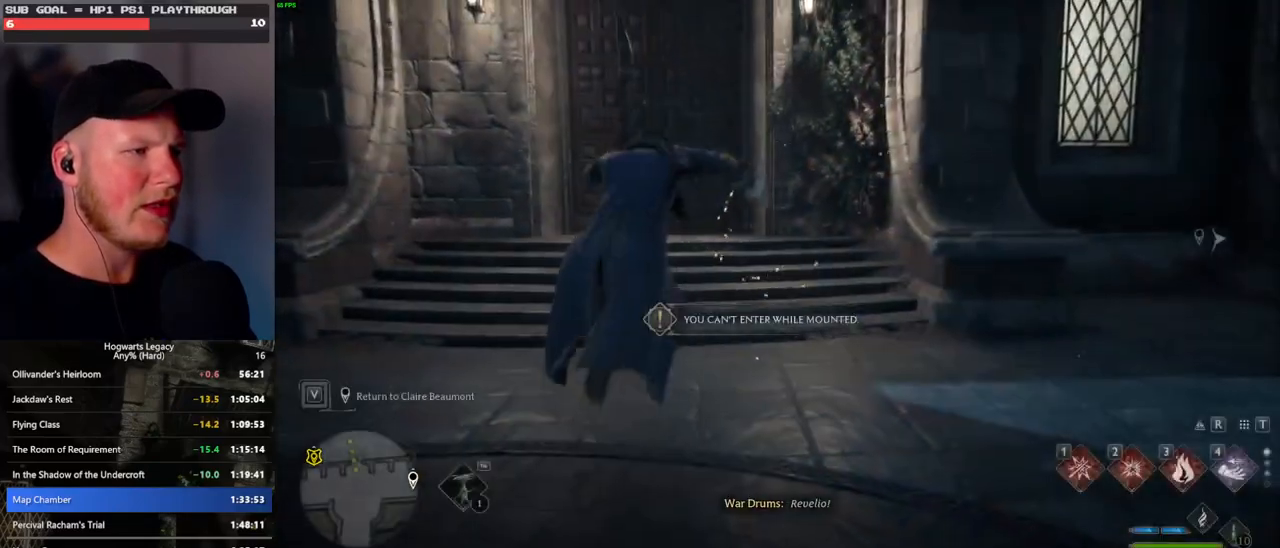
{"keys": [], "mouse": [], "events": []}
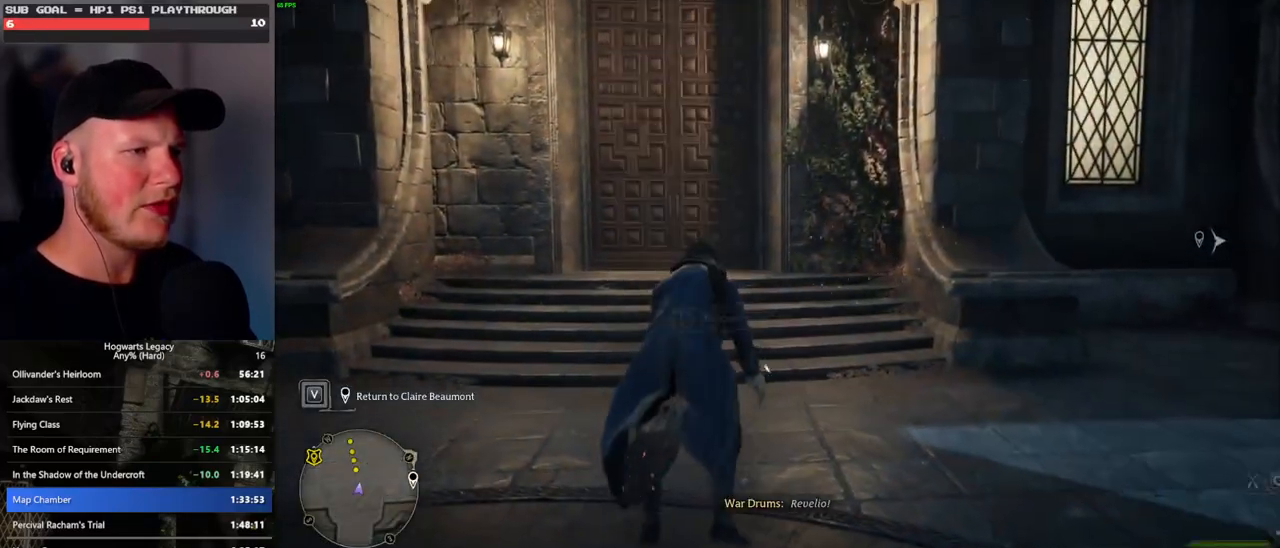
{"keys": [], "mouse": [], "events": [[50, "b", "down"], [150, "r", "down"], [183, "b", "up"], [283, "r", "up"]]}
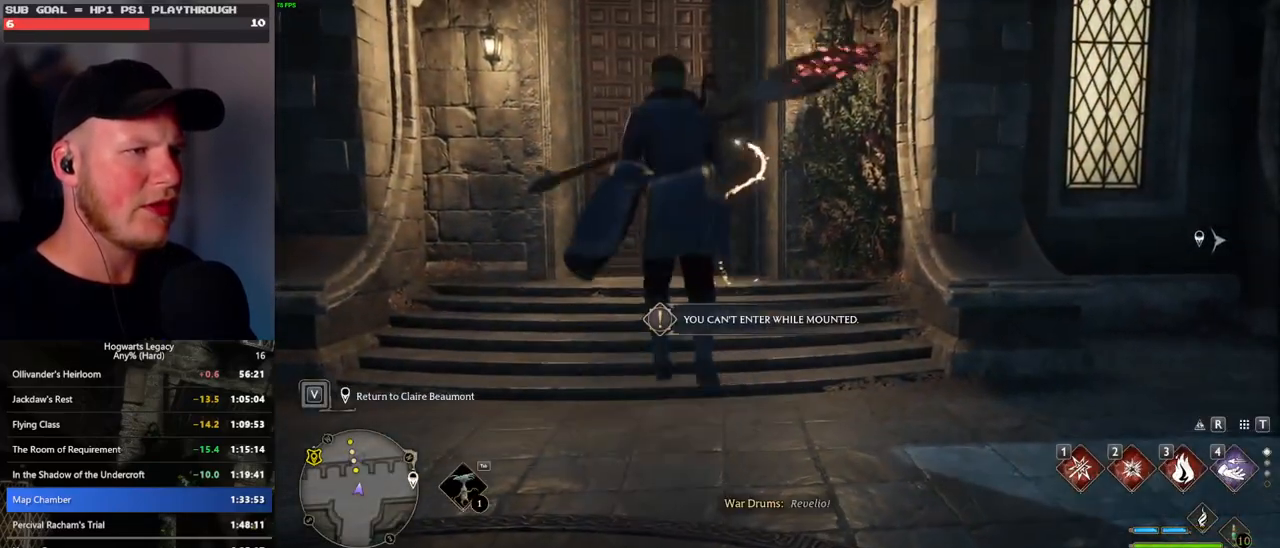
{"keys": ["tab"], "mouse": [], "events": [[483, "tab", "down"]]}
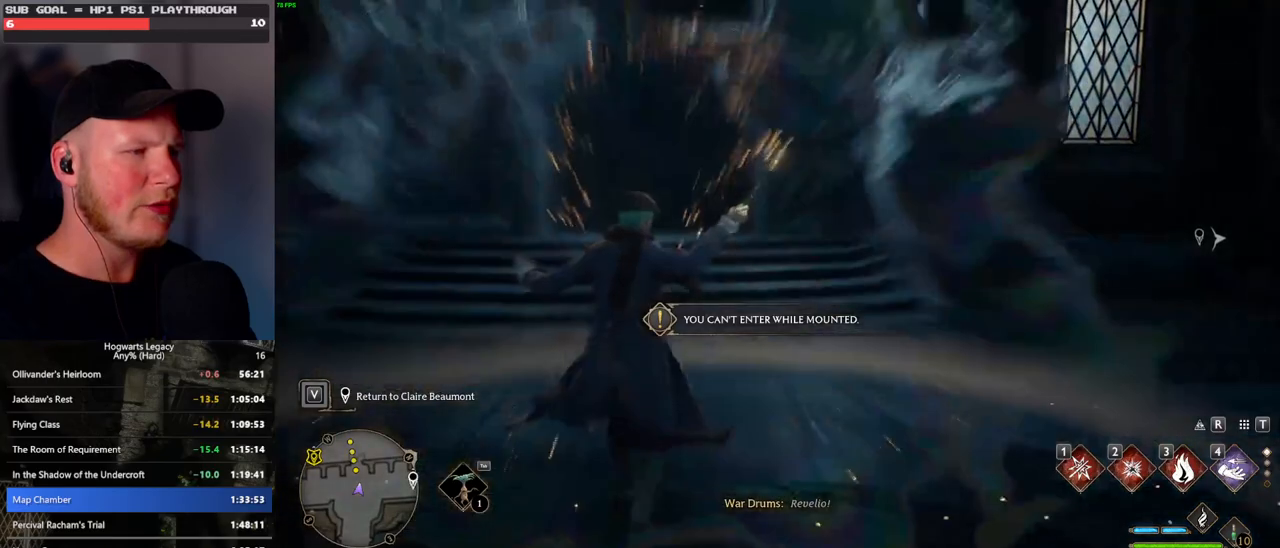
{"keys": ["tab"], "mouse": [], "events": [[100, "3", "down"], [200, "3", "up"], [283, "3", "down"], [400, "3", "up"]]}
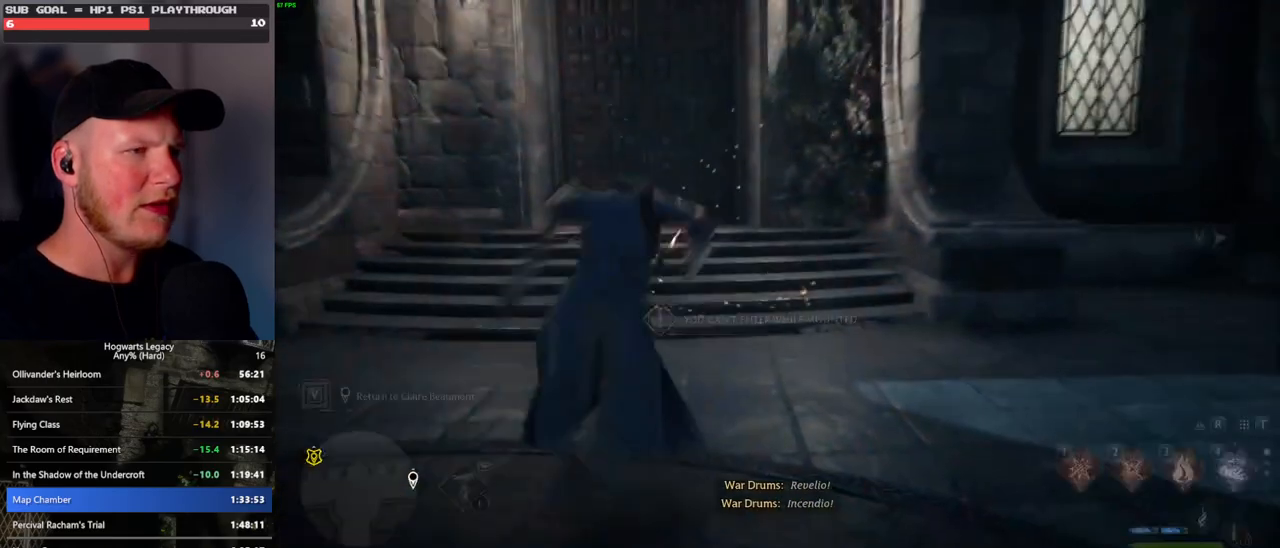
{"keys": [], "mouse": [], "events": [[133, "tab", "up"]]}
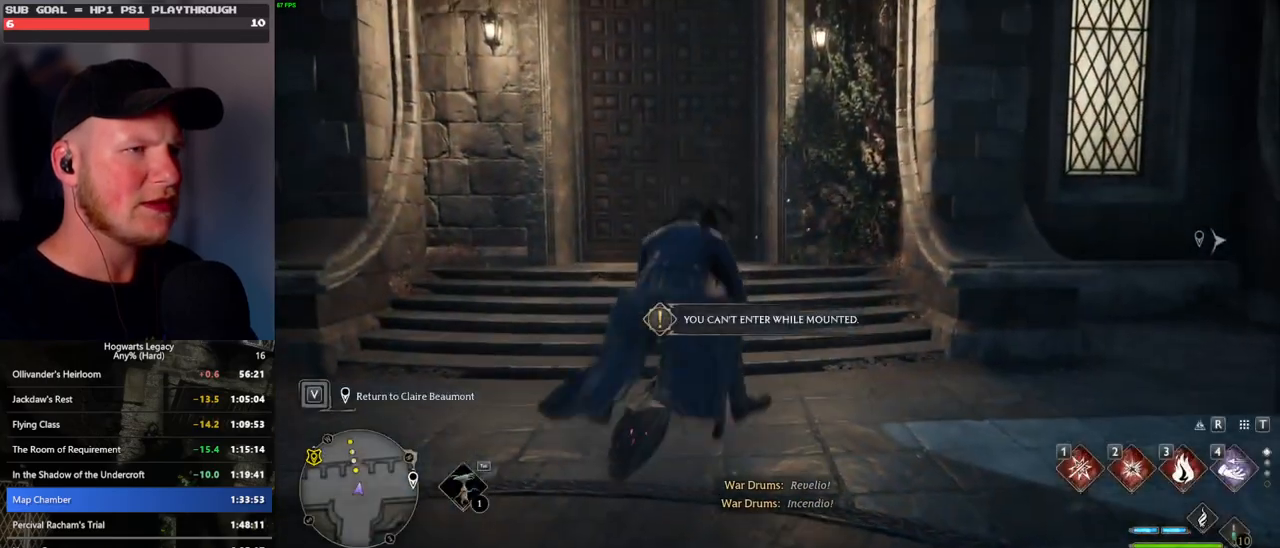
{"keys": [], "mouse": [], "events": [[183, "b", "down"], [267, "r", "down"], [317, "b", "up"], [400, "r", "up"]]}
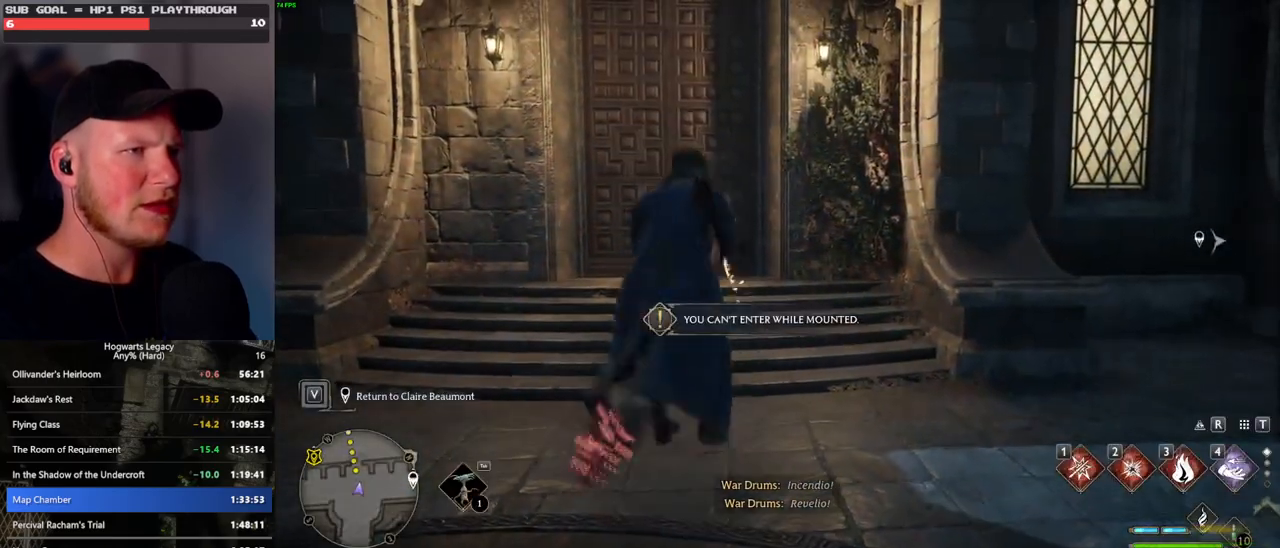
{"keys": [], "mouse": [], "events": []}